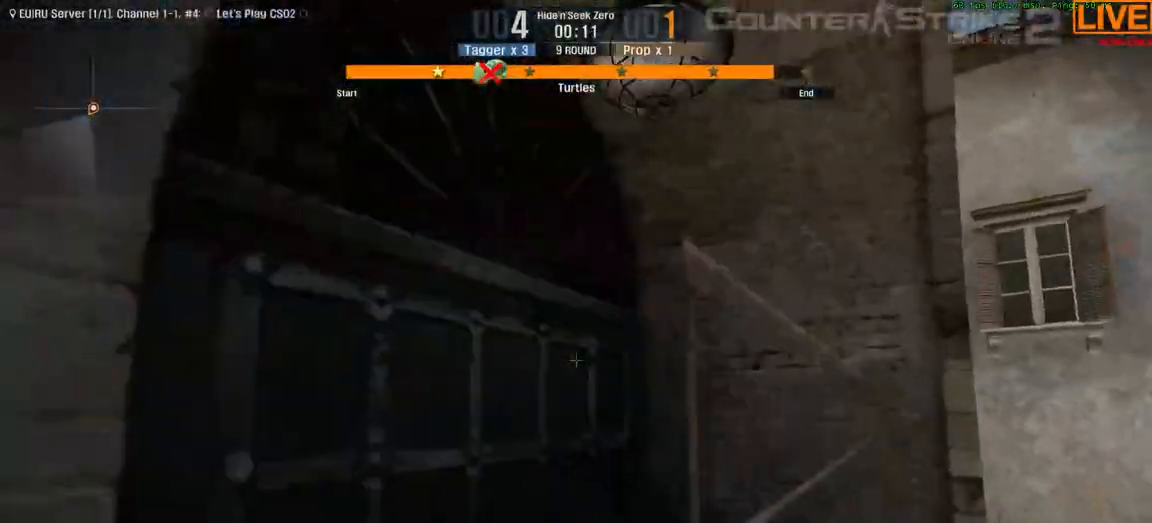
Gameplay with keyboard; each line is a JSON object with the keys held at the frame after it. "events" lists presses ("down") and releases ("up") of ".", "/", "0", "1", "2", "3", "4", "5", "6", "7", "8", "9", "a", "alt_l", "alt_r", "b", "backslash", "backspace", "c", "caps_lock", "comma", "ctrl_l", "ctrl_r", "d", "down", "e", "equals", "escape", "f", "f1", "f10", "f11", "f12", "f2", "f3", "f4", "f5", "f6", "f7", "f8", "f9", "g", "h", "i", "j", "k", "l", "lbracket", "left", "m", "minus", "n", "o", "p", "q", "quote", "r", "rbracket", "return", "right", "s", "semicolon", "shift_l", "shift_r", "space", "super", "t", "tab", "tilde", "u", "up", "v", "w", "x", "y" and "z" between this image and that frame as [ms after this image, input, new state], when the widget could be followed in between. No other keys are recorded. Mouse input is not recorded.
{"keys": [], "events": [[233, "w", "up"]]}
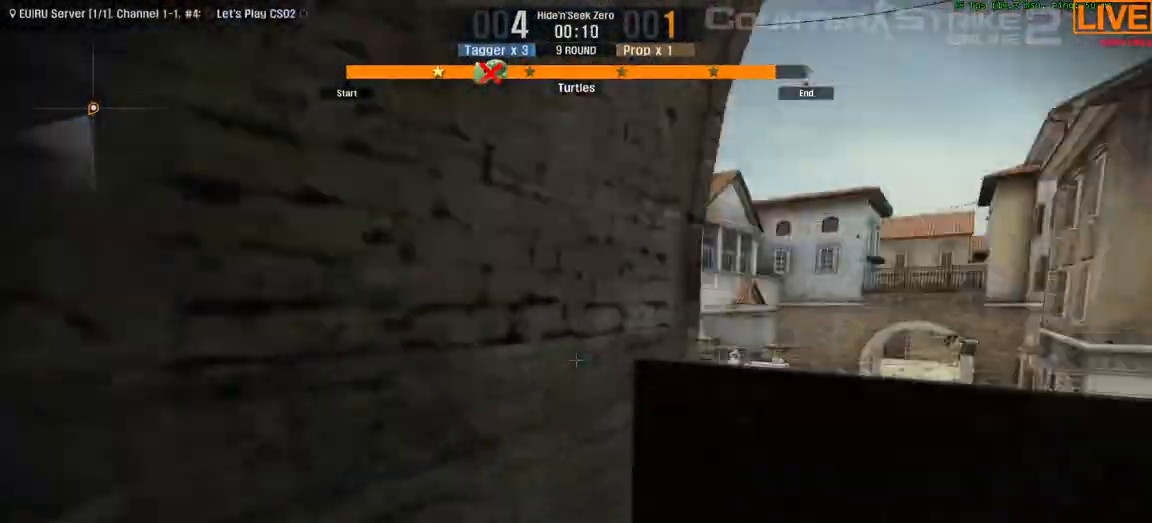
{"keys": [], "events": []}
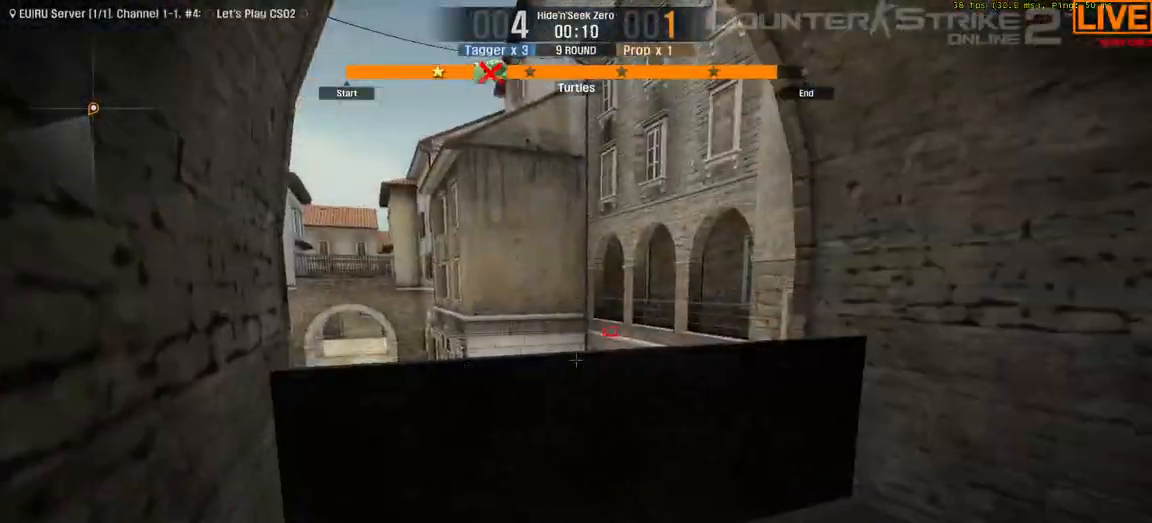
{"keys": ["tab"], "events": [[300, "tab", "down"]]}
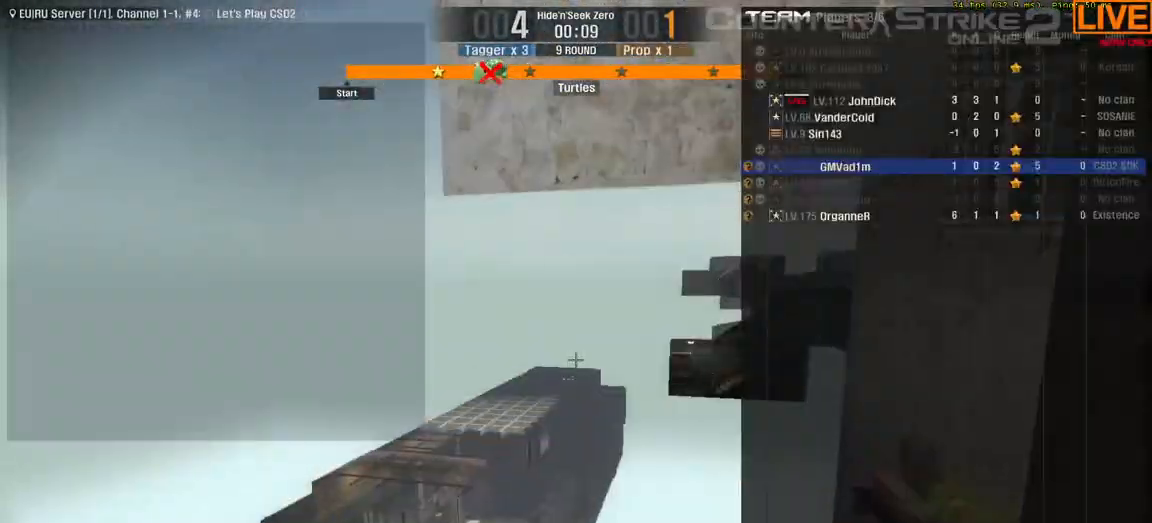
{"keys": ["tab", "w"], "events": [[150, "w", "down"]]}
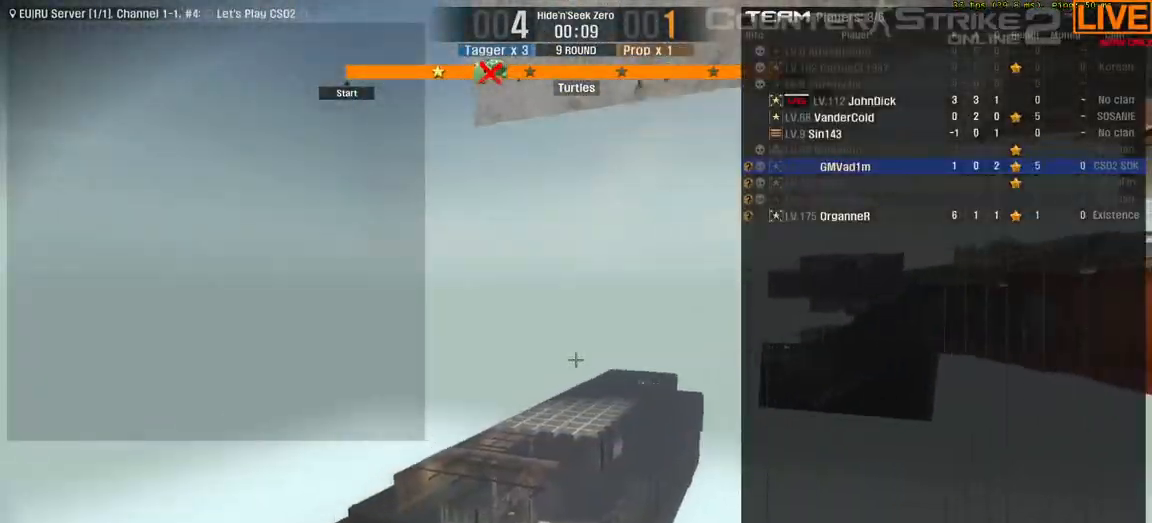
{"keys": ["tab", "w"], "events": []}
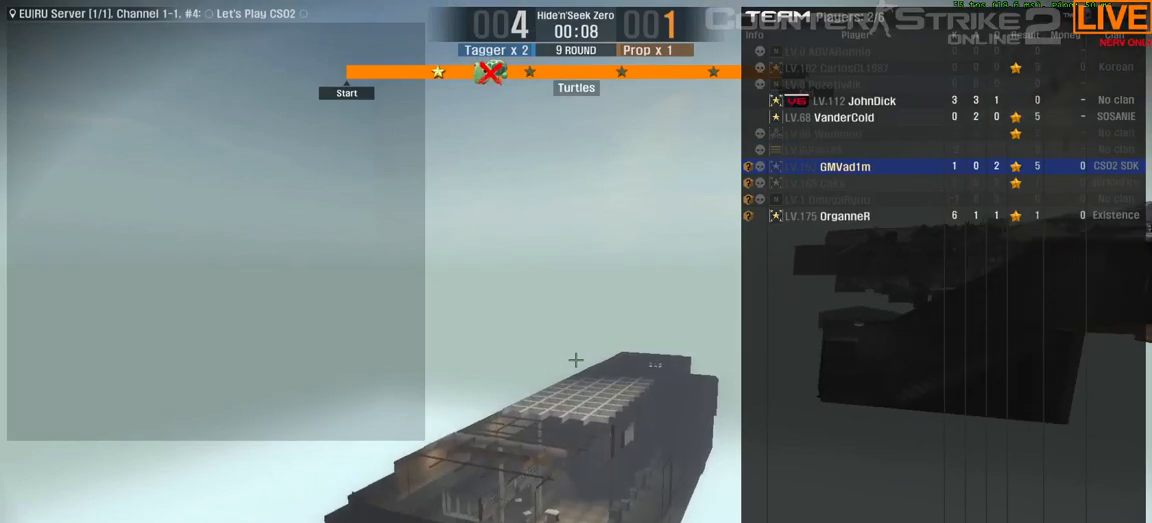
{"keys": ["tab", "w"], "events": []}
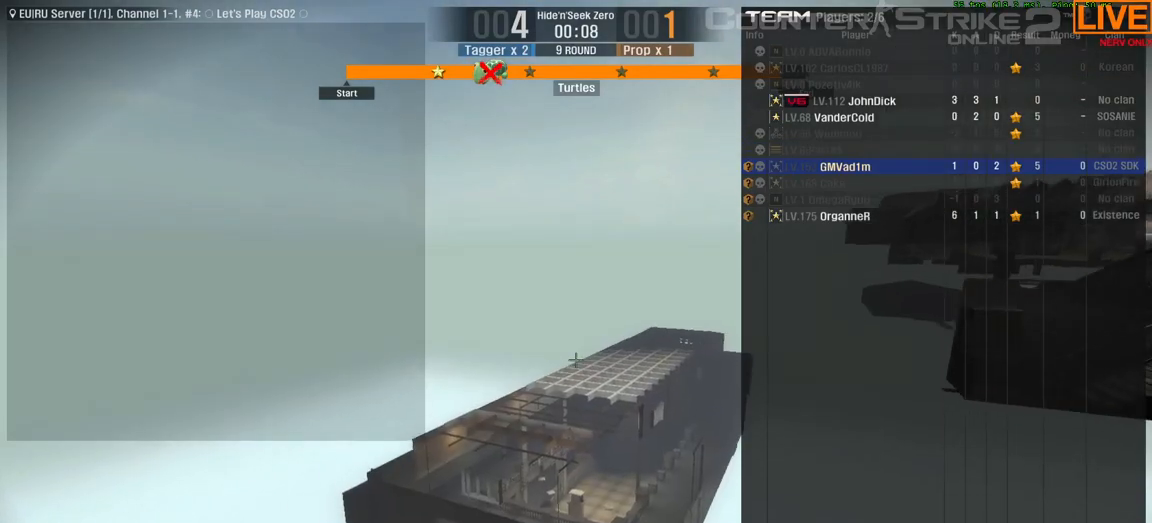
{"keys": ["w"], "events": [[400, "tab", "up"]]}
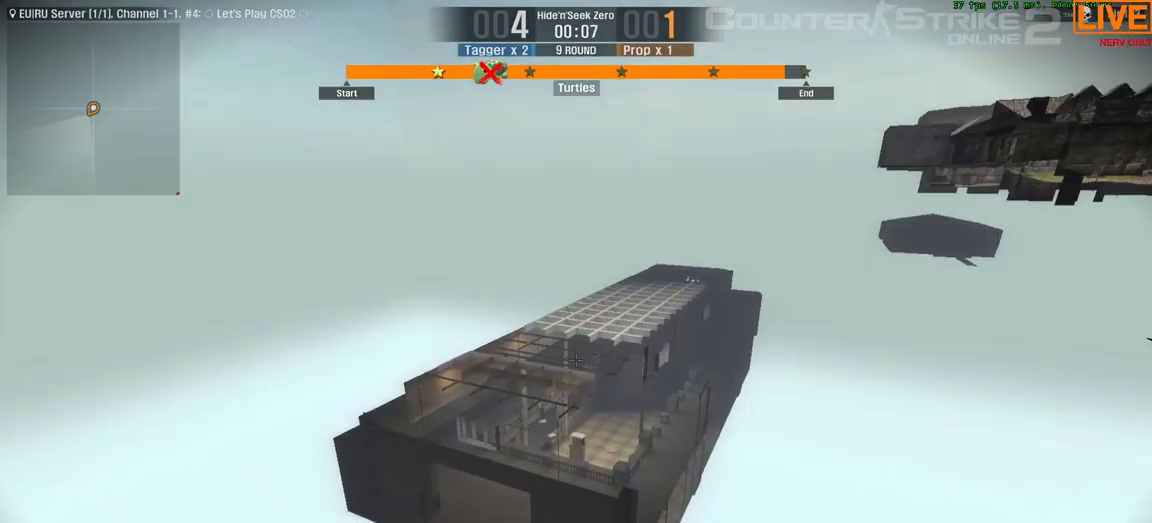
{"keys": ["w"], "events": []}
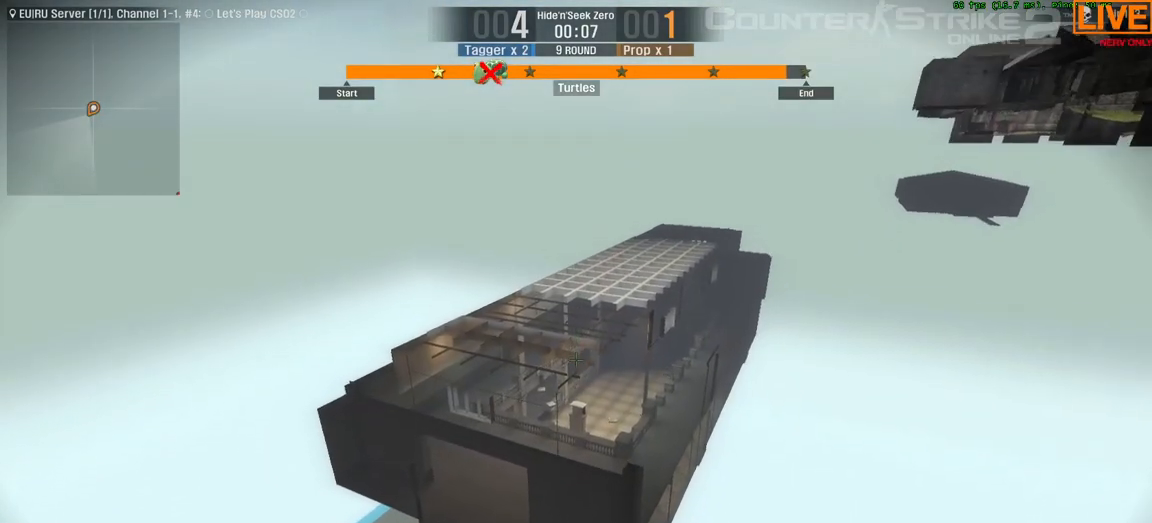
{"keys": ["w"], "events": []}
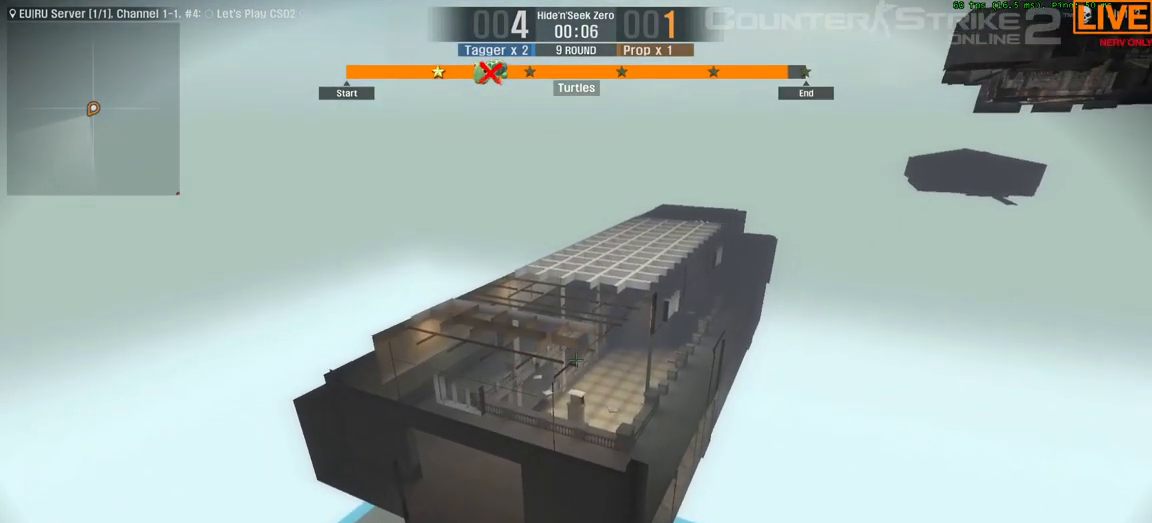
{"keys": ["w"], "events": []}
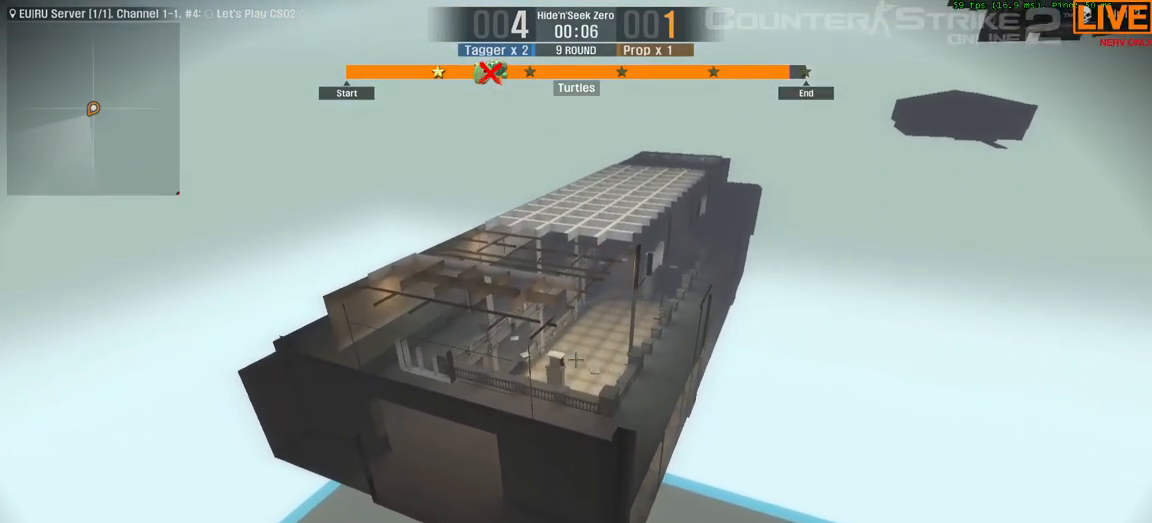
{"keys": ["w"], "events": []}
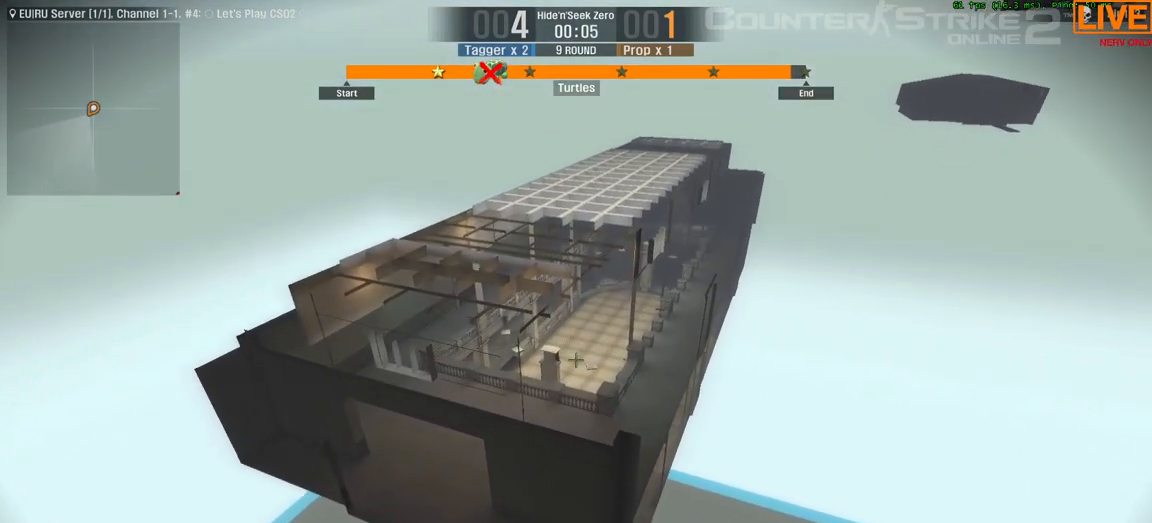
{"keys": ["w"], "events": []}
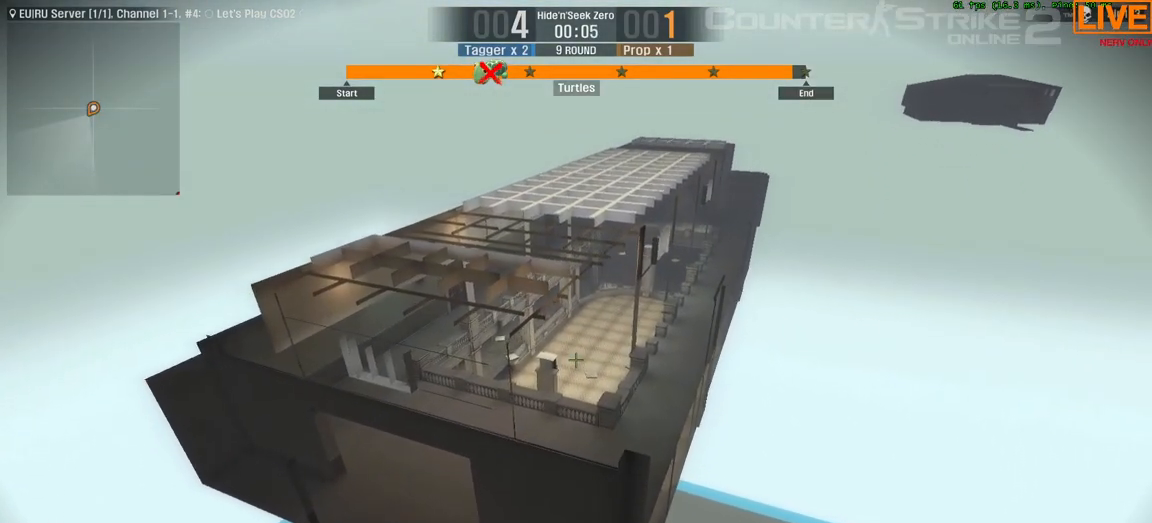
{"keys": ["w"], "events": []}
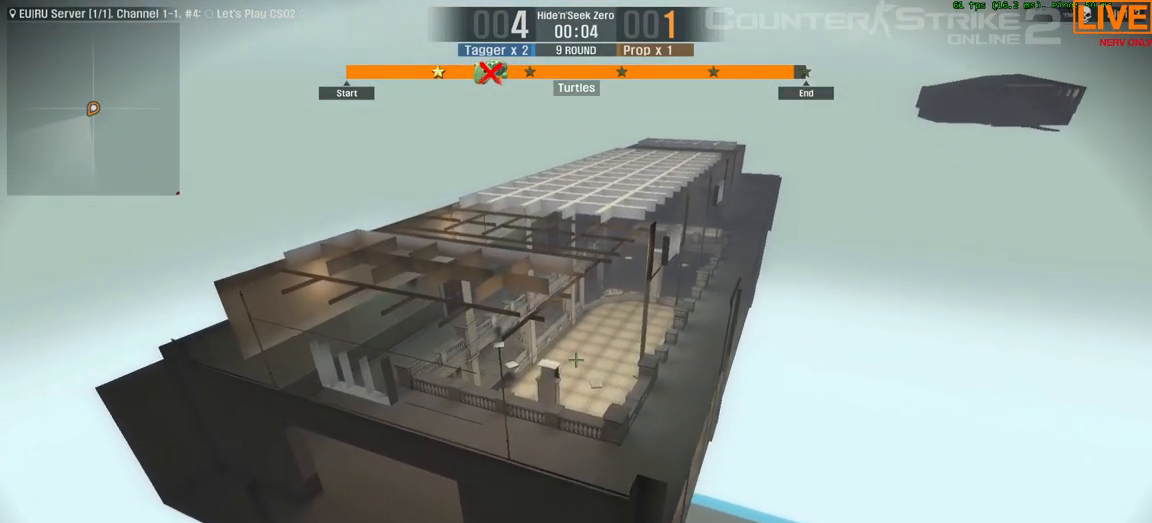
{"keys": ["w"], "events": []}
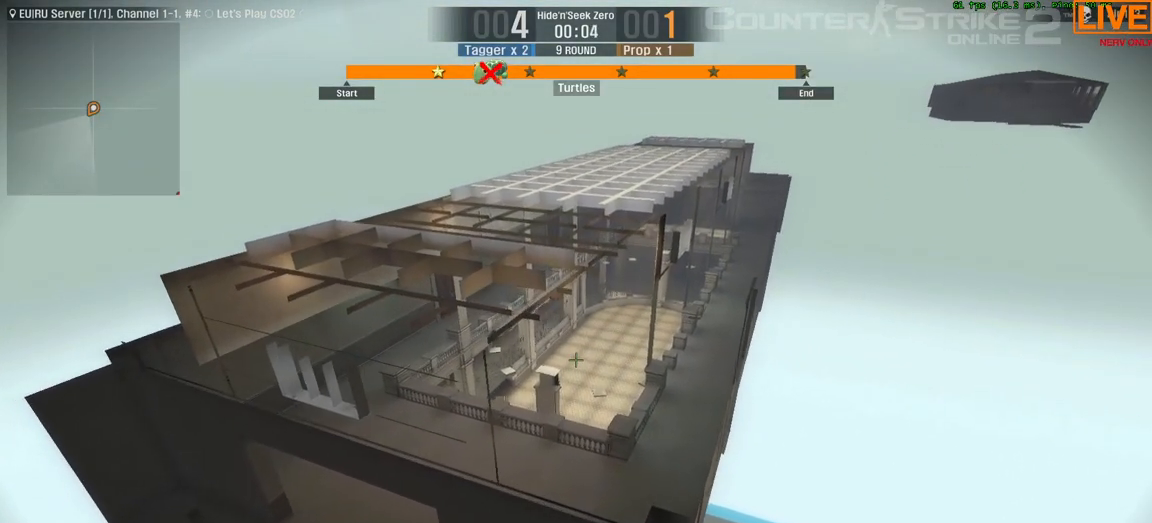
{"keys": ["w"], "events": []}
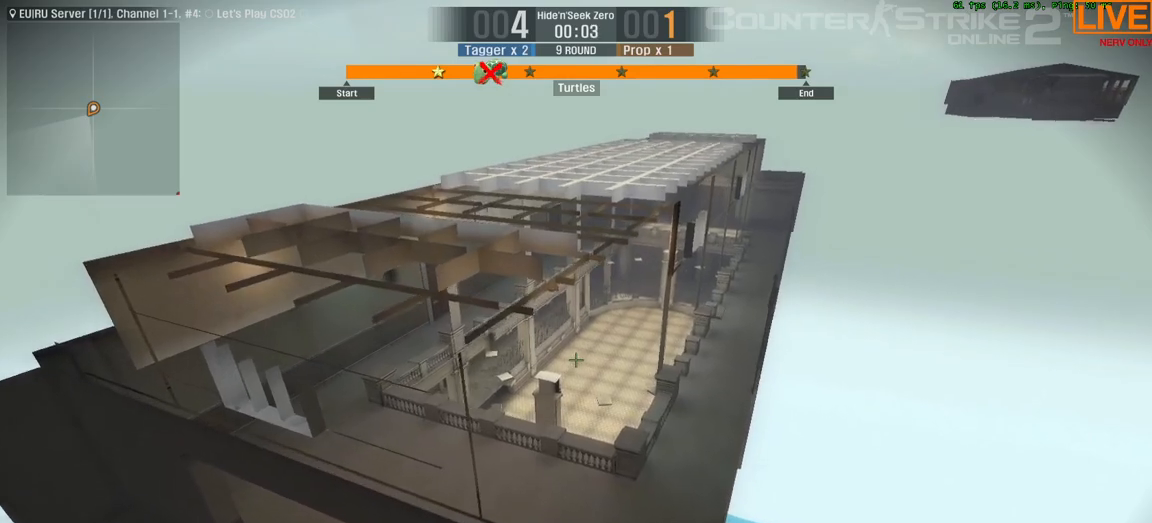
{"keys": ["w"], "events": []}
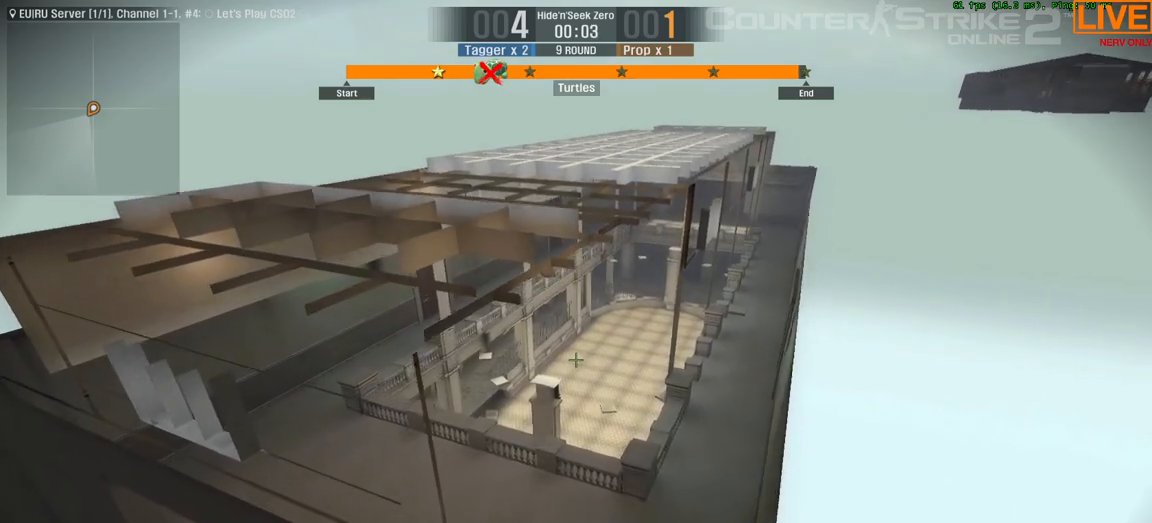
{"keys": ["w"], "events": []}
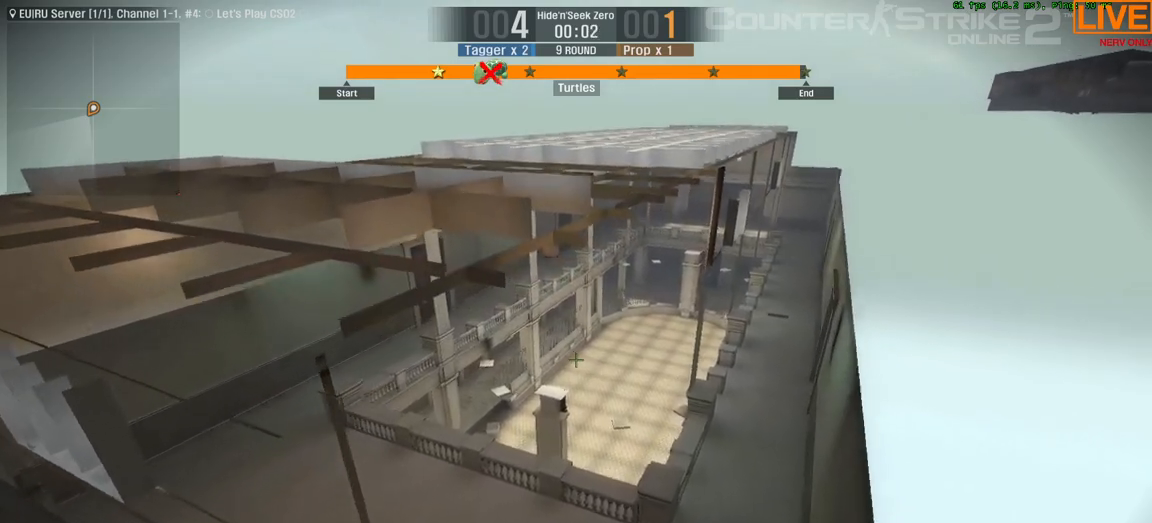
{"keys": ["w"], "events": []}
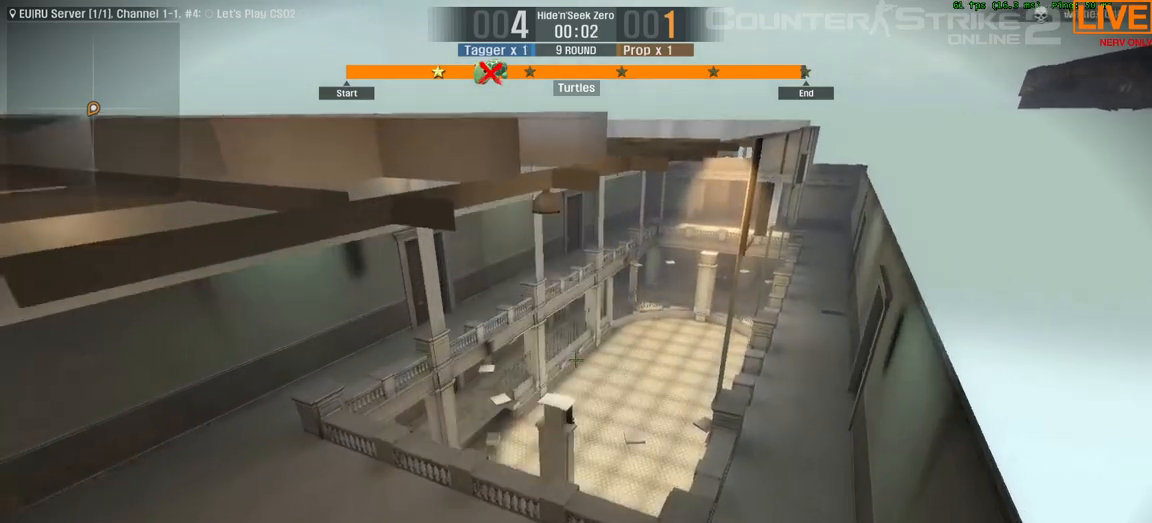
{"keys": ["w"], "events": []}
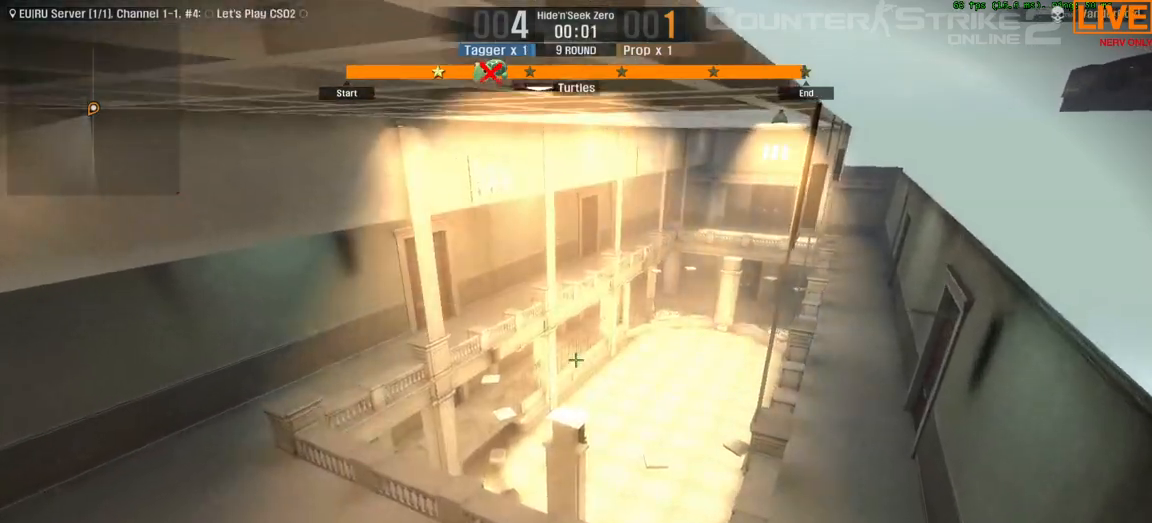
{"keys": ["w"], "events": []}
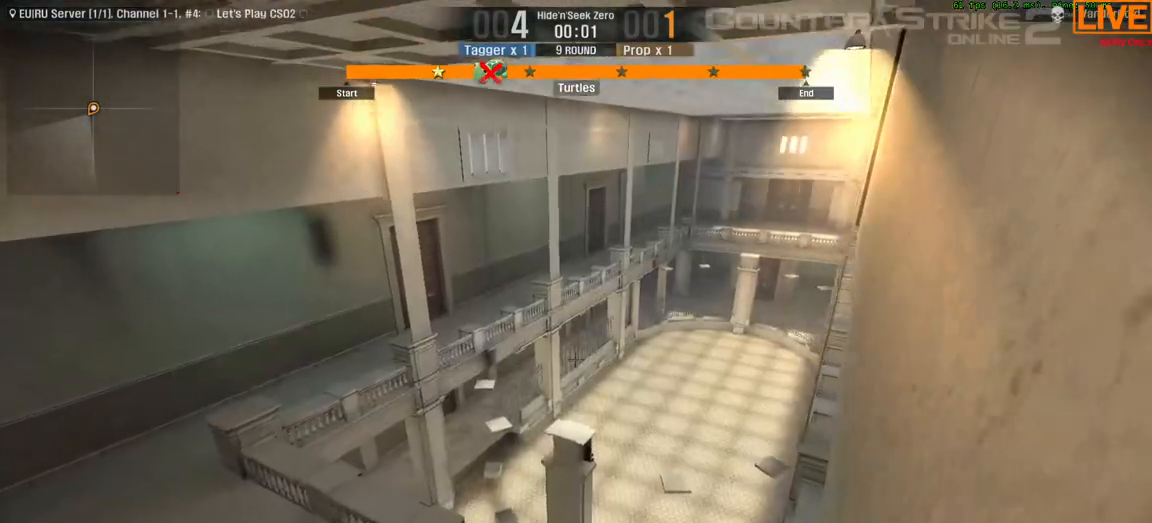
{"keys": ["w"], "events": []}
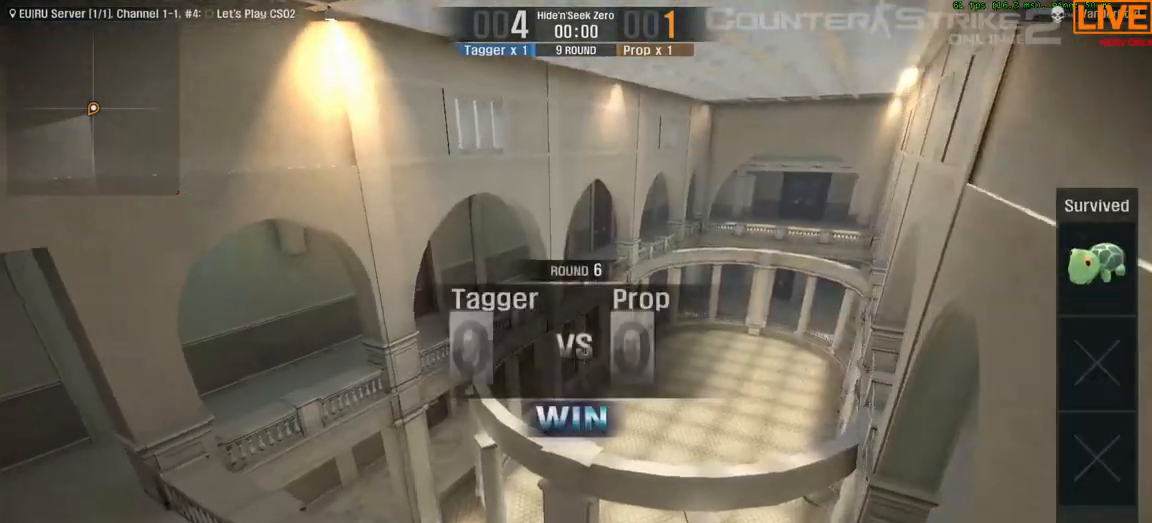
{"keys": ["a"]}